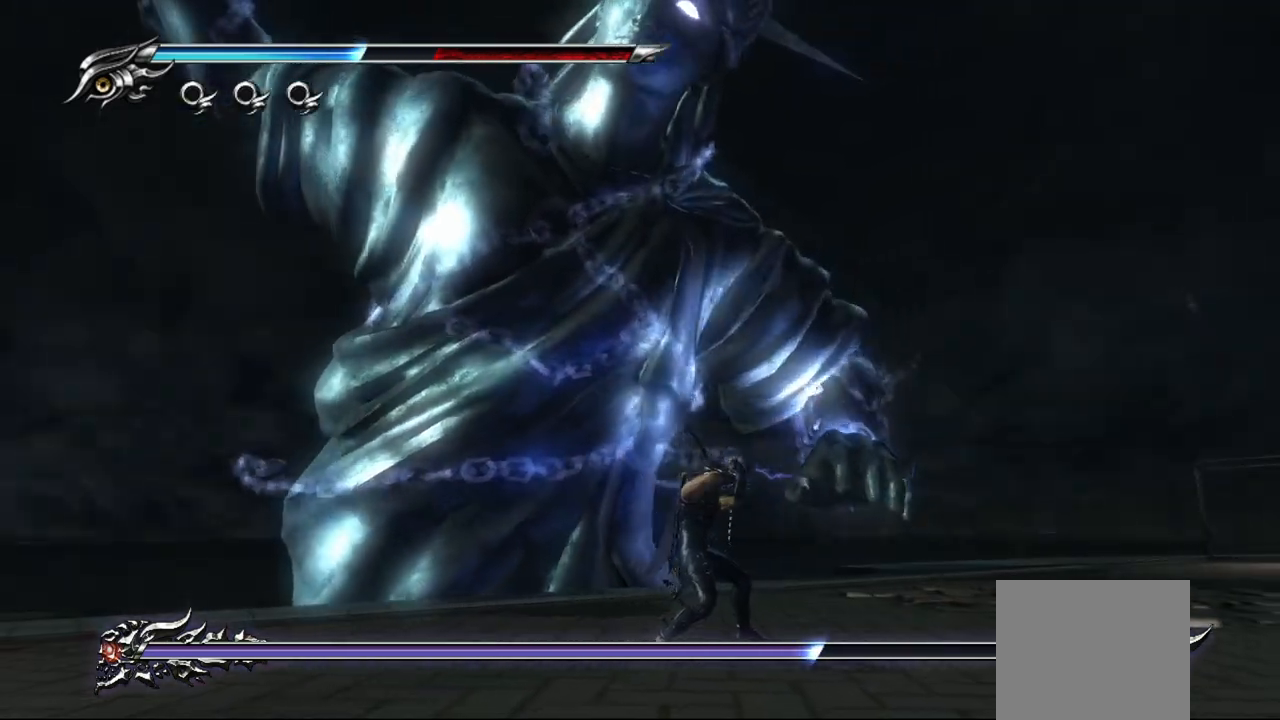
Gameplay with a controller (PlayStation layout); each line is a JSON object with the inputs held at the frame after it (dt_ms = milliseconds from this image to that frame). "events" lists button and stick changes between this image and that frame as [ms after this image, input, new state], when the widget could be followed in between. Not read: other_buttons.
{"dt_ms": 500, "buttons": ["L1"], "left_stick": "center", "right_stick": "center", "events": [[233, "left_stick", "center"]]}
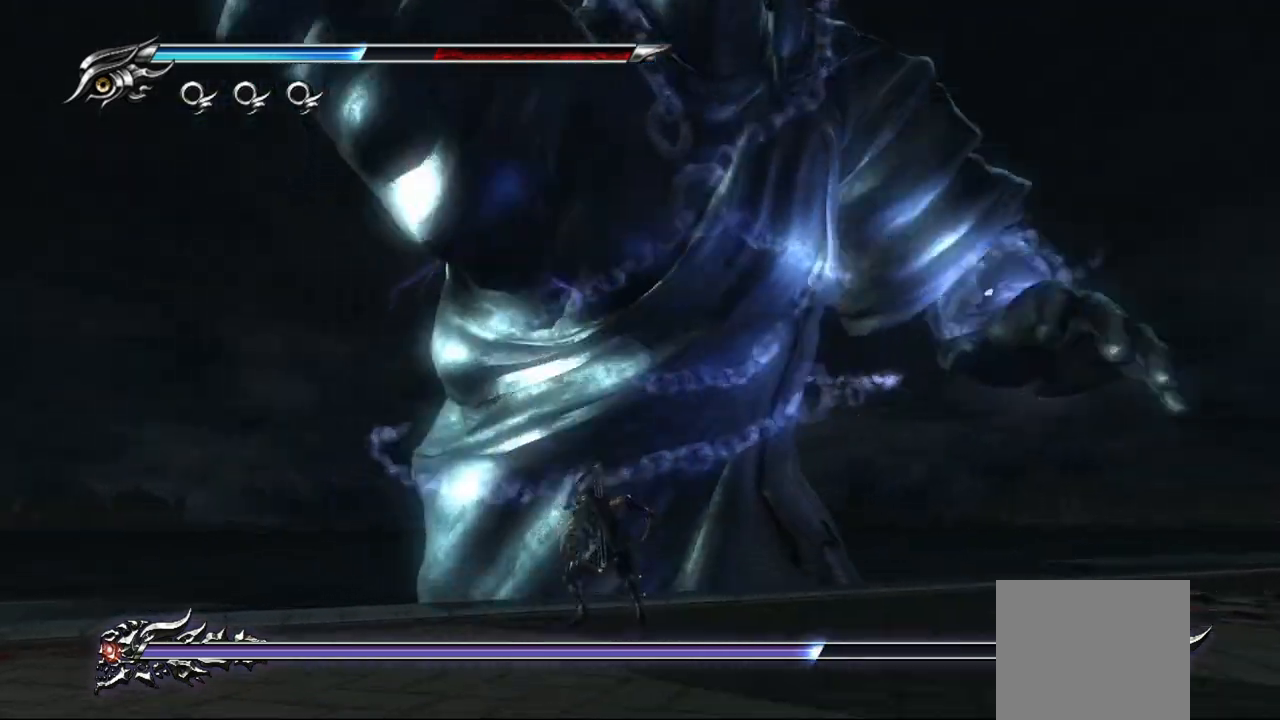
{"dt_ms": 500, "buttons": ["SQUARE"], "left_stick": "left", "right_stick": "center", "events": [[267, "left_stick", "left"], [467, "SQUARE", "down"], [483, "L1", "up"]]}
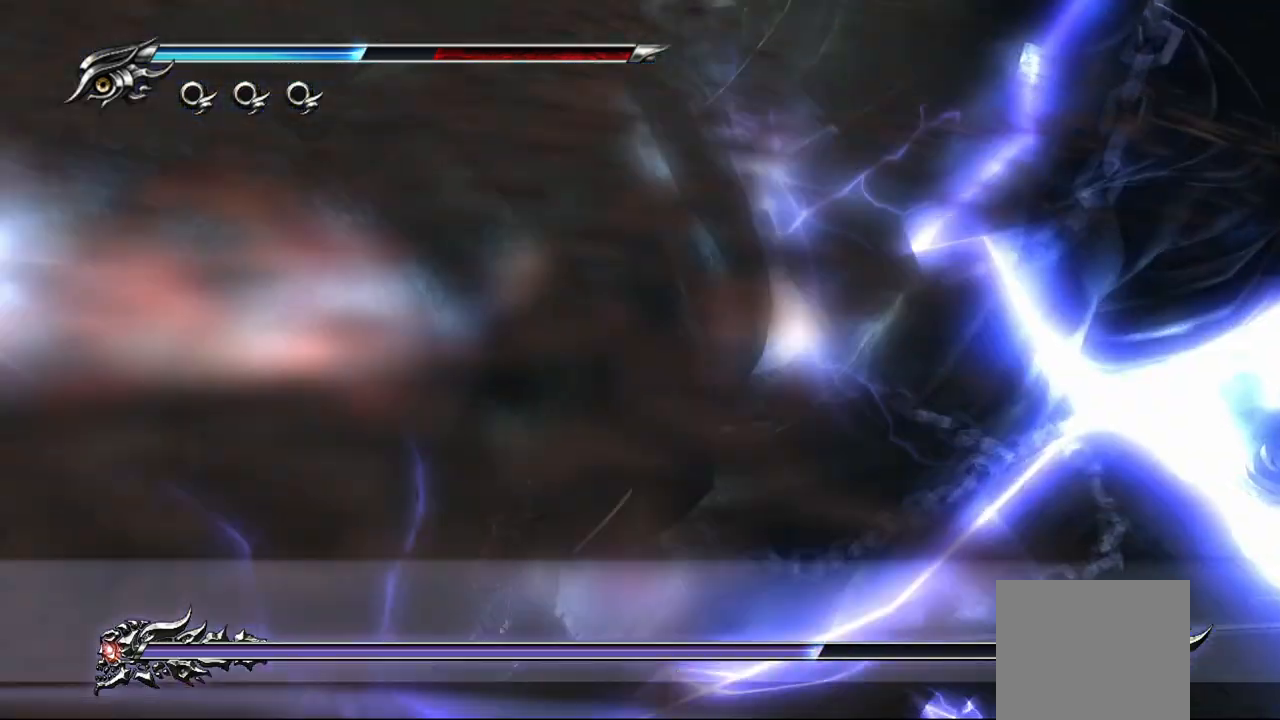
{"dt_ms": 500, "buttons": ["TRIANGLE"], "left_stick": "center", "right_stick": "center", "events": [[67, "SQUARE", "up"], [100, "left_stick", "center"], [133, "SQUARE", "down"], [200, "SQUARE", "up"], [267, "SQUARE", "down"], [333, "SQUARE", "up"], [433, "TRIANGLE", "down"]]}
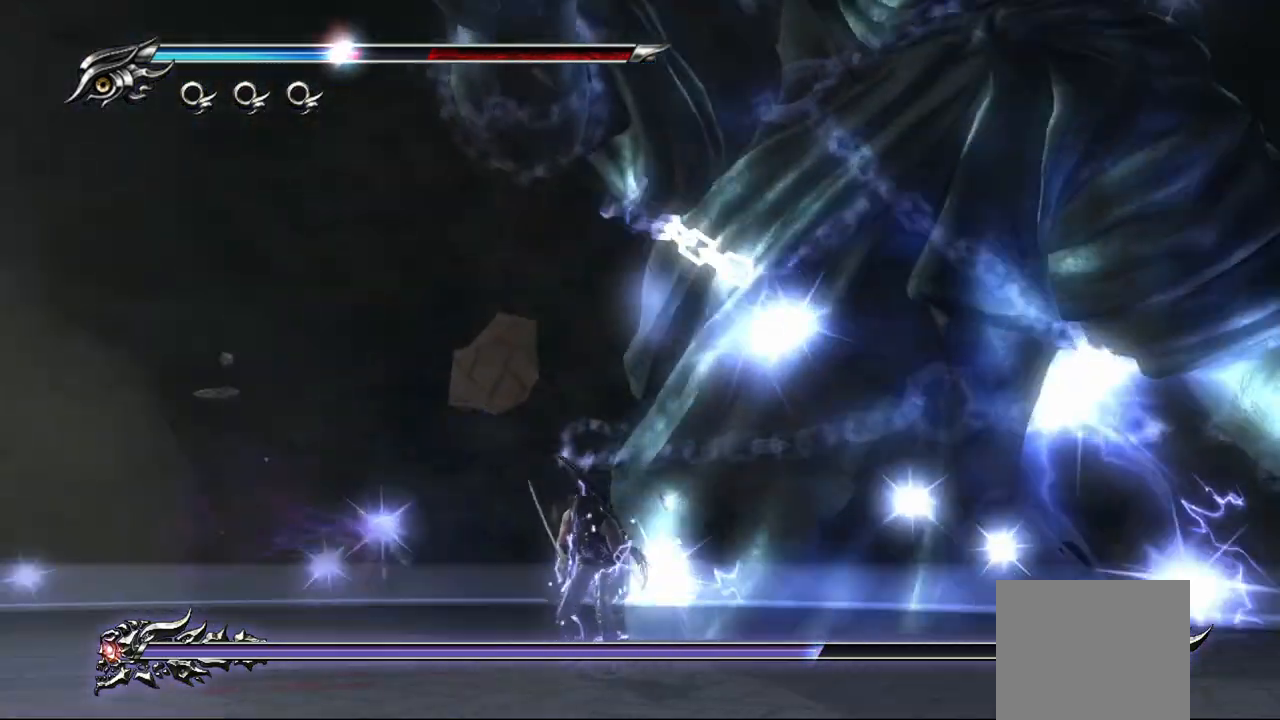
{"dt_ms": 500, "buttons": ["L1"], "left_stick": "center", "right_stick": "center", "events": [[33, "TRIANGLE", "up"], [217, "L1", "down"]]}
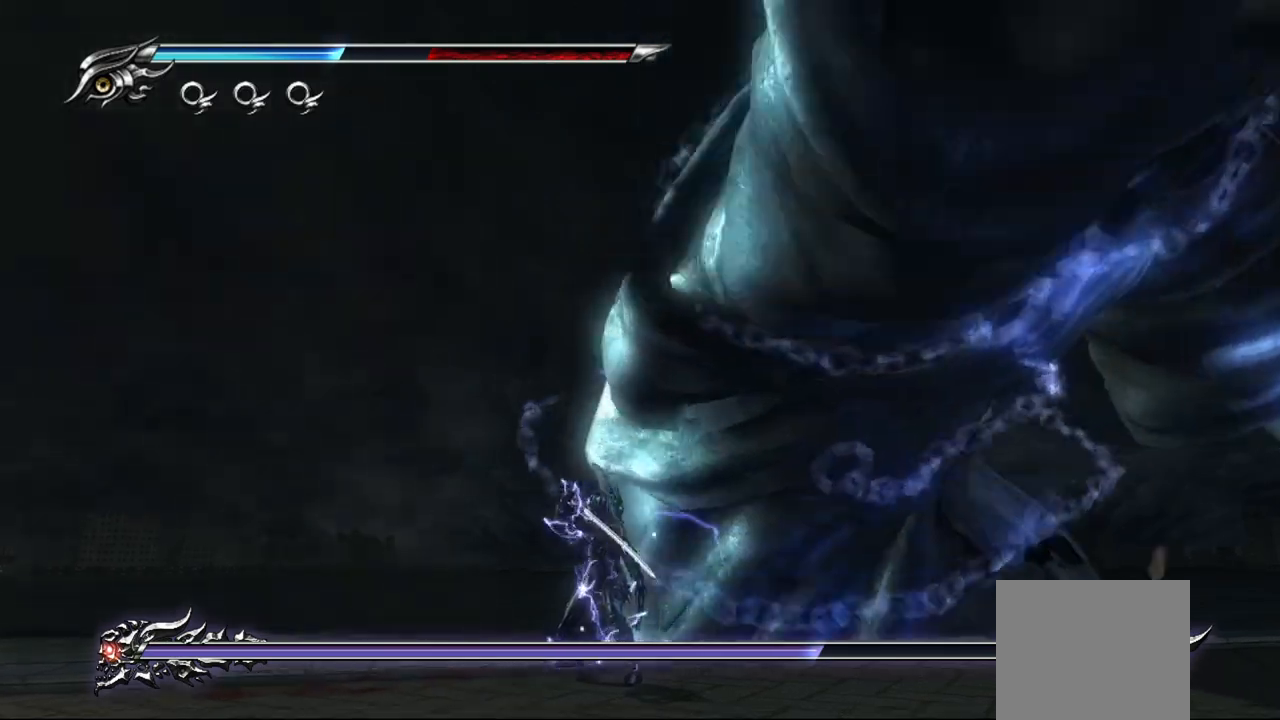
{"dt_ms": 500, "buttons": ["SQUARE"], "left_stick": "right", "right_stick": "center", "events": [[133, "left_stick", "right"], [317, "L1", "up"], [333, "SQUARE", "down"], [400, "SQUARE", "up"], [467, "SQUARE", "down"]]}
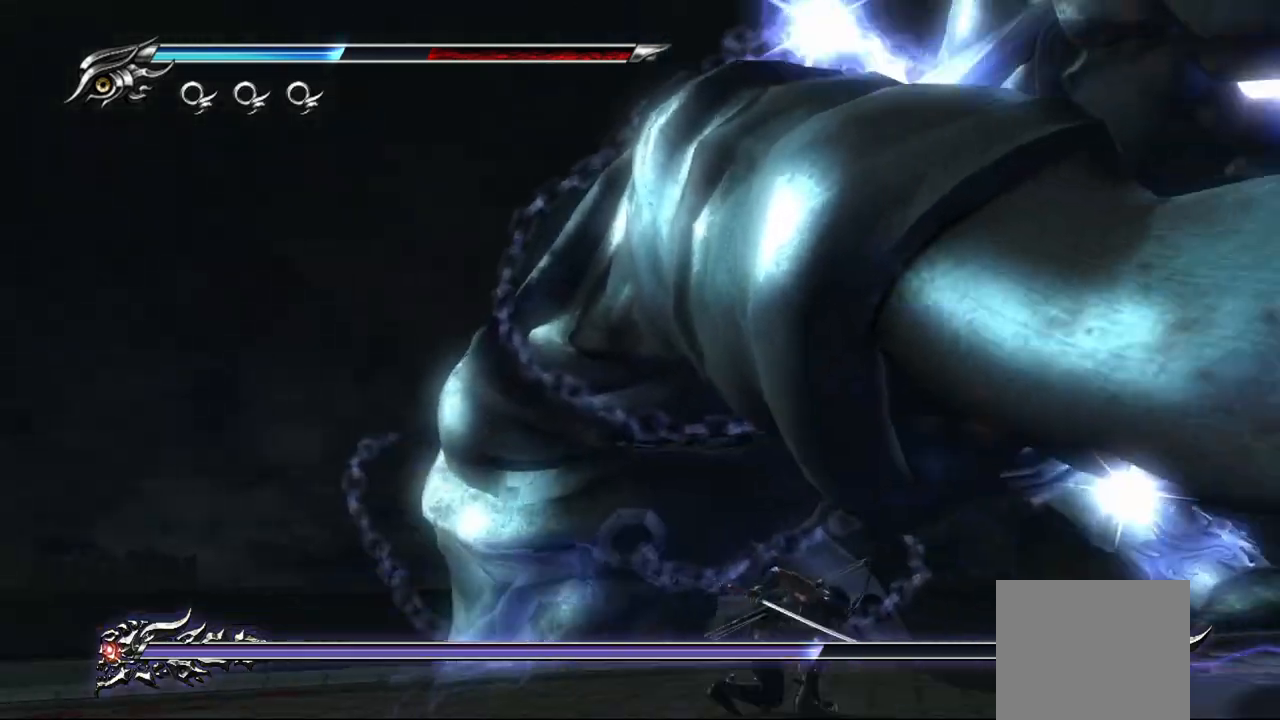
{"dt_ms": 500, "buttons": ["SQUARE"], "left_stick": "center", "right_stick": "center", "events": [[33, "SQUARE", "up"], [100, "SQUARE", "down"], [167, "SQUARE", "up"], [233, "SQUARE", "down"], [250, "left_stick", "center"], [300, "SQUARE", "up"], [350, "SQUARE", "down"], [417, "SQUARE", "up"], [483, "SQUARE", "down"]]}
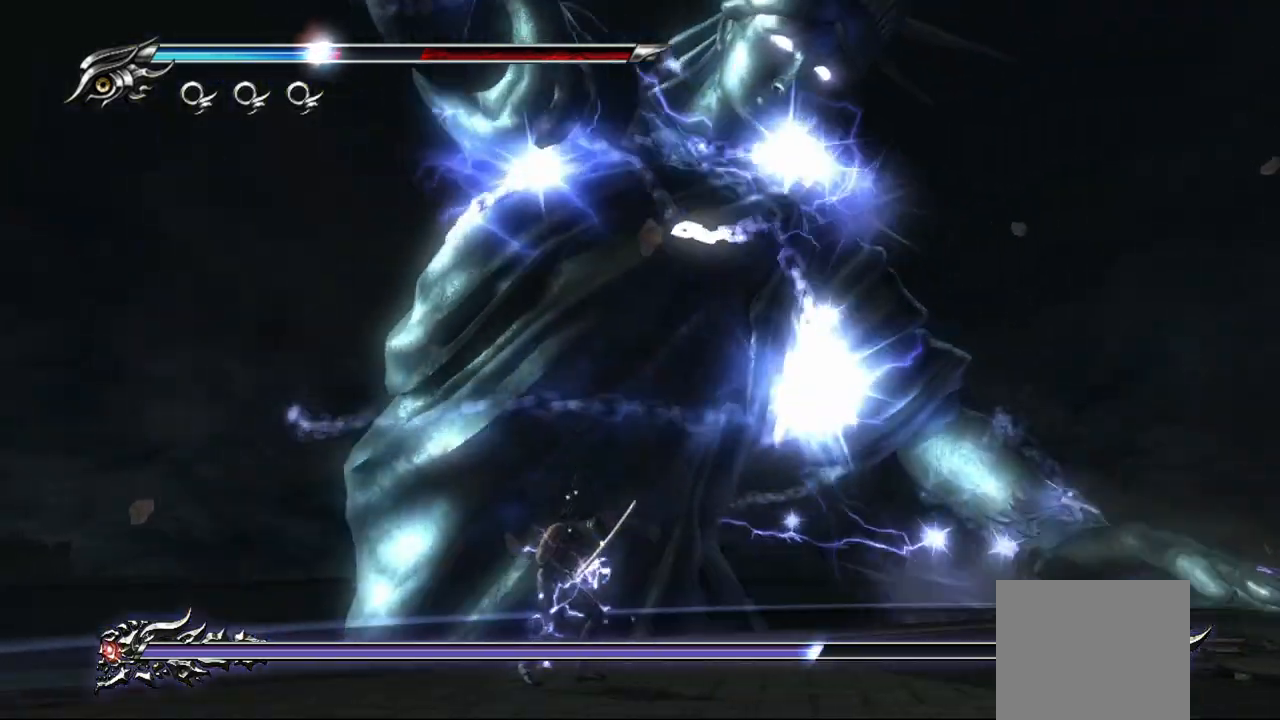
{"dt_ms": 500, "buttons": ["L1"], "left_stick": "right", "right_stick": "center", "events": [[50, "SQUARE", "up"], [117, "L1", "down"], [500, "left_stick", "right"]]}
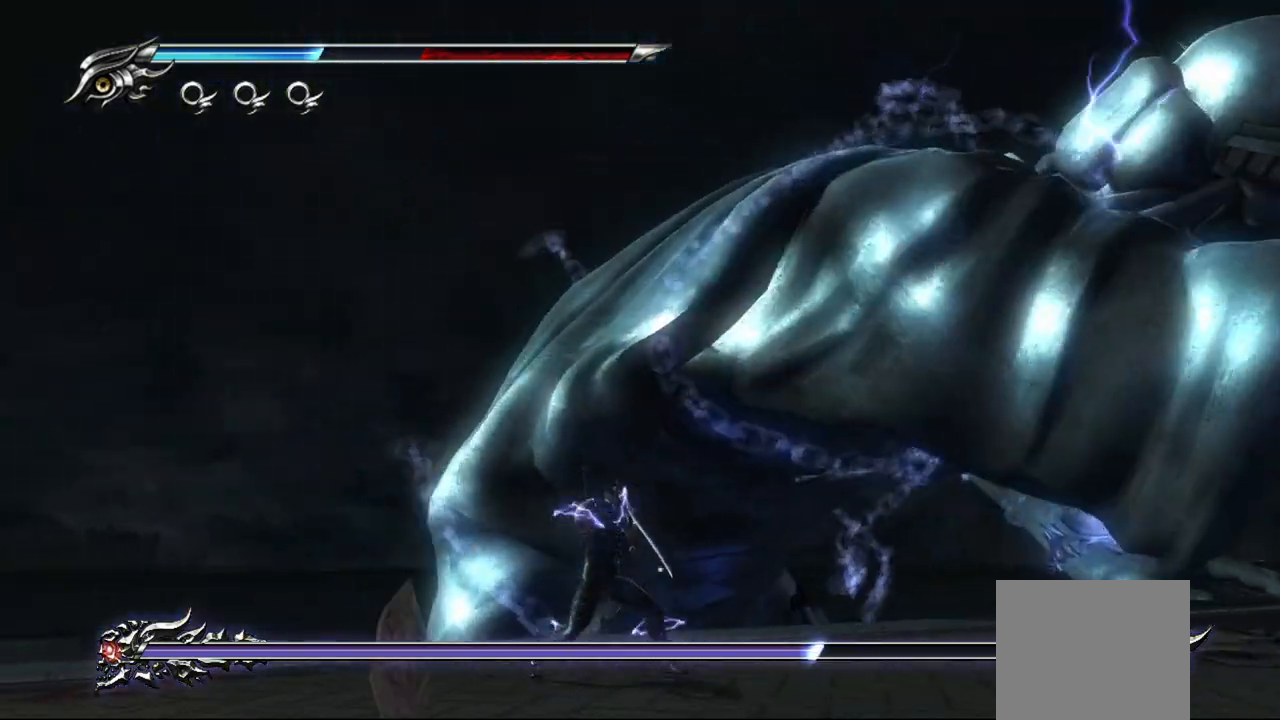
{"dt_ms": 500, "buttons": ["SQUARE"], "left_stick": "up-right", "right_stick": "center", "events": [[233, "L1", "up"], [283, "SQUARE", "down"], [367, "SQUARE", "up"], [417, "left_stick", "up-right"], [450, "SQUARE", "down"]]}
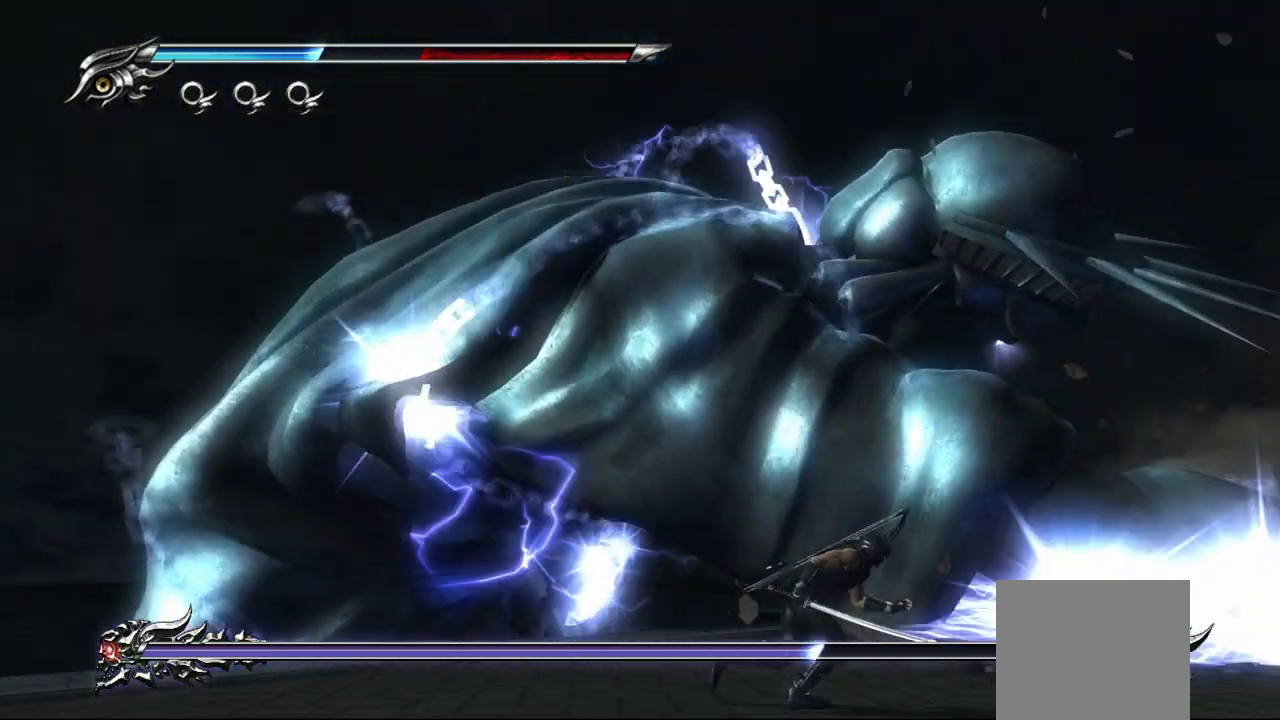
{"dt_ms": 500, "buttons": [], "left_stick": "up-left", "right_stick": "center", "events": [[17, "SQUARE", "up"], [67, "SQUARE", "down"], [133, "SQUARE", "up"], [283, "left_stick", "up"], [383, "SQUARE", "down"], [433, "SQUARE", "up"], [450, "left_stick", "up-left"]]}
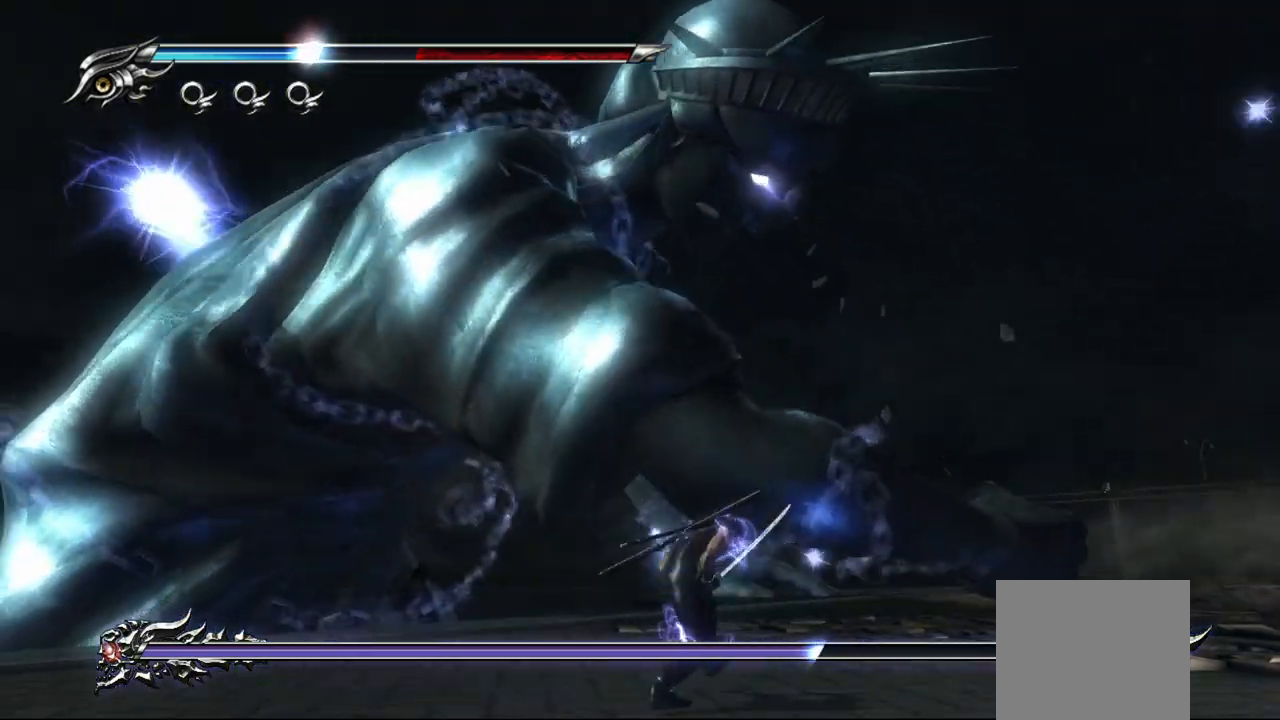
{"dt_ms": 500, "buttons": ["L1"], "left_stick": "center", "right_stick": "center", "events": [[17, "SQUARE", "down"], [100, "SQUARE", "up"], [183, "L1", "down"], [500, "left_stick", "center"]]}
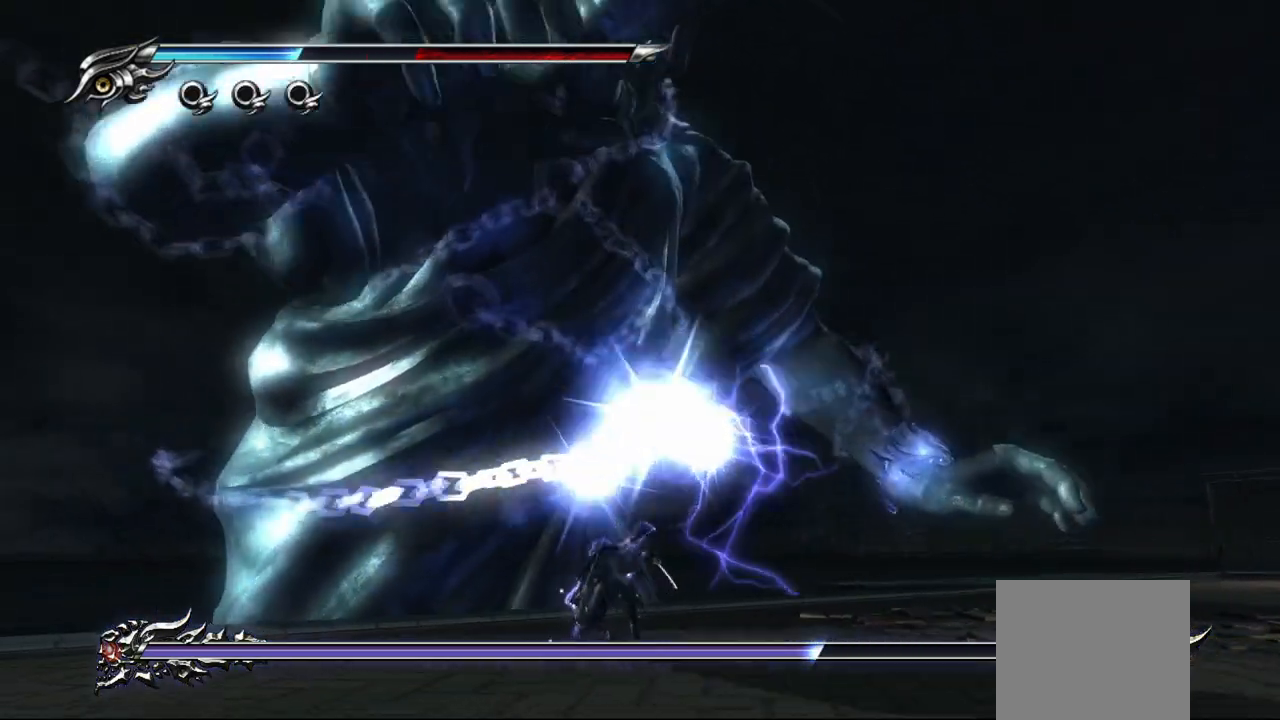
{"dt_ms": 500, "buttons": ["L1"], "left_stick": "center", "right_stick": "center", "events": []}
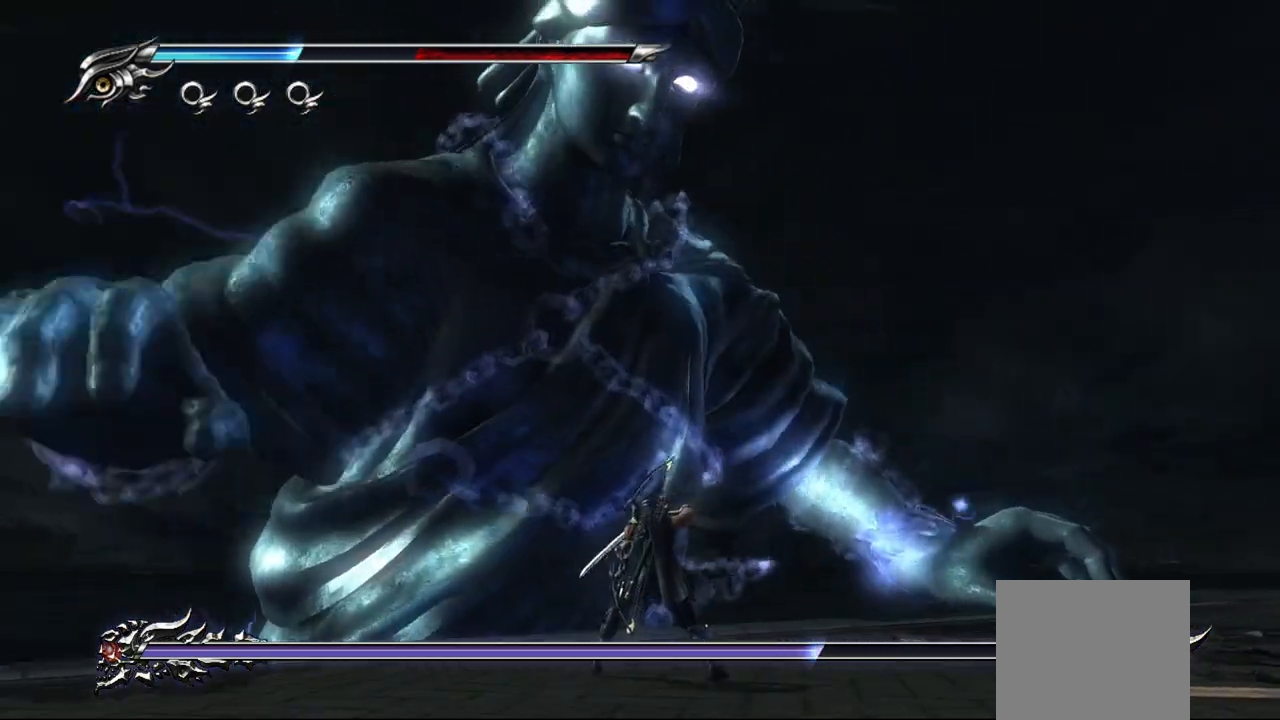
{"dt_ms": 500, "buttons": ["SQUARE"], "left_stick": "left", "right_stick": "center", "events": [[83, "left_stick", "left"], [333, "L1", "up"], [333, "SQUARE", "down"], [433, "SQUARE", "up"], [500, "SQUARE", "down"]]}
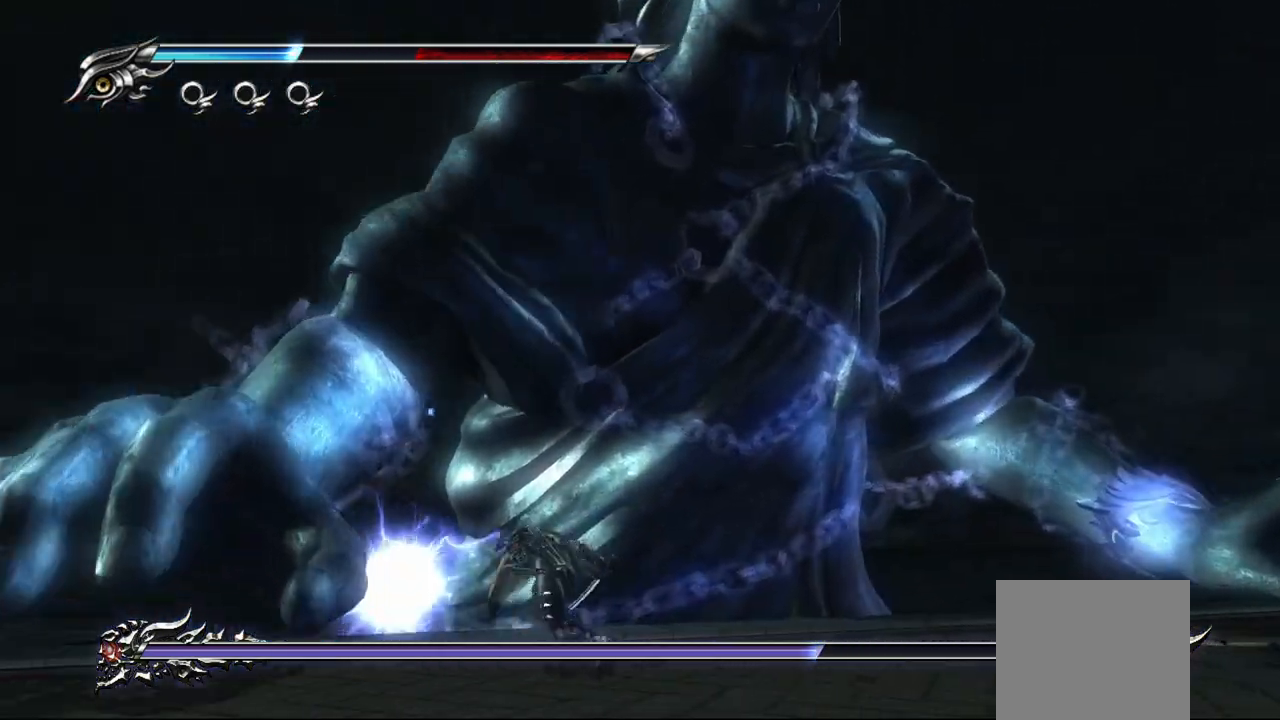
{"dt_ms": 500, "buttons": ["L1"], "left_stick": "center", "right_stick": "center", "events": [[83, "SQUARE", "up"], [150, "SQUARE", "down"], [233, "SQUARE", "up"], [300, "SQUARE", "down"], [367, "SQUARE", "up"], [433, "L1", "down"], [500, "left_stick", "center"]]}
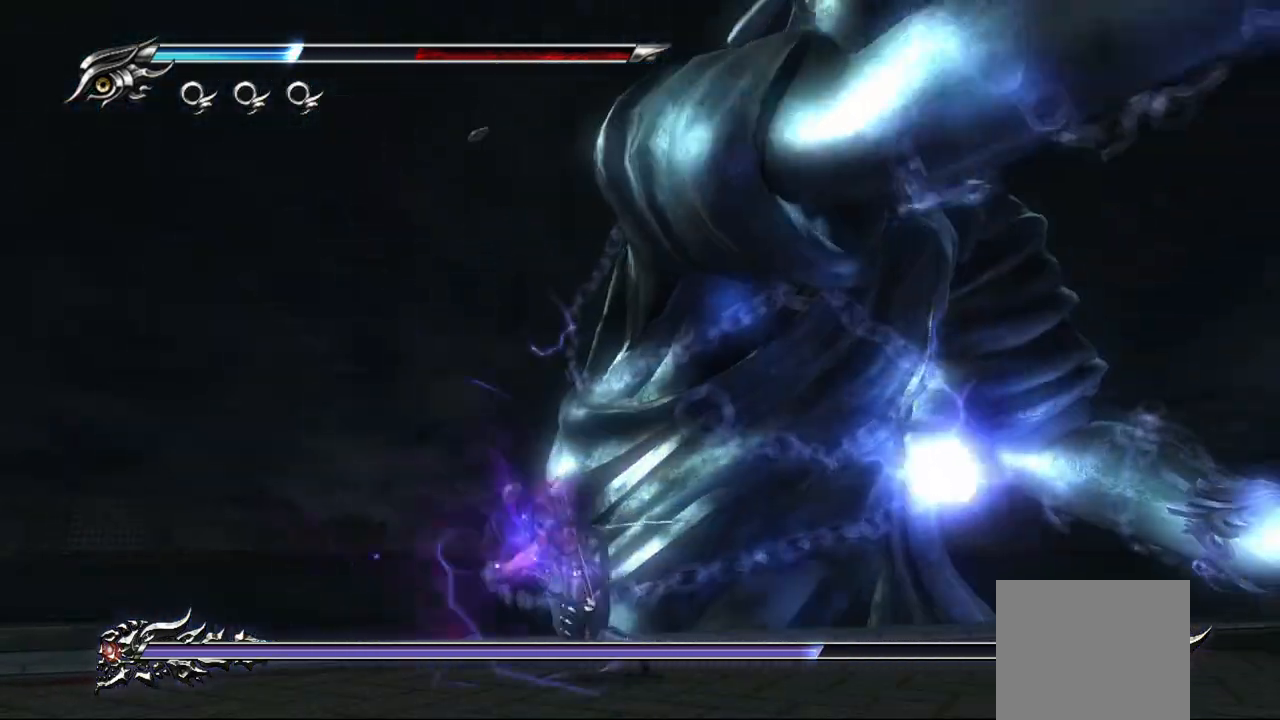
{"dt_ms": 500, "buttons": ["L1"], "left_stick": "center", "right_stick": "center", "events": []}
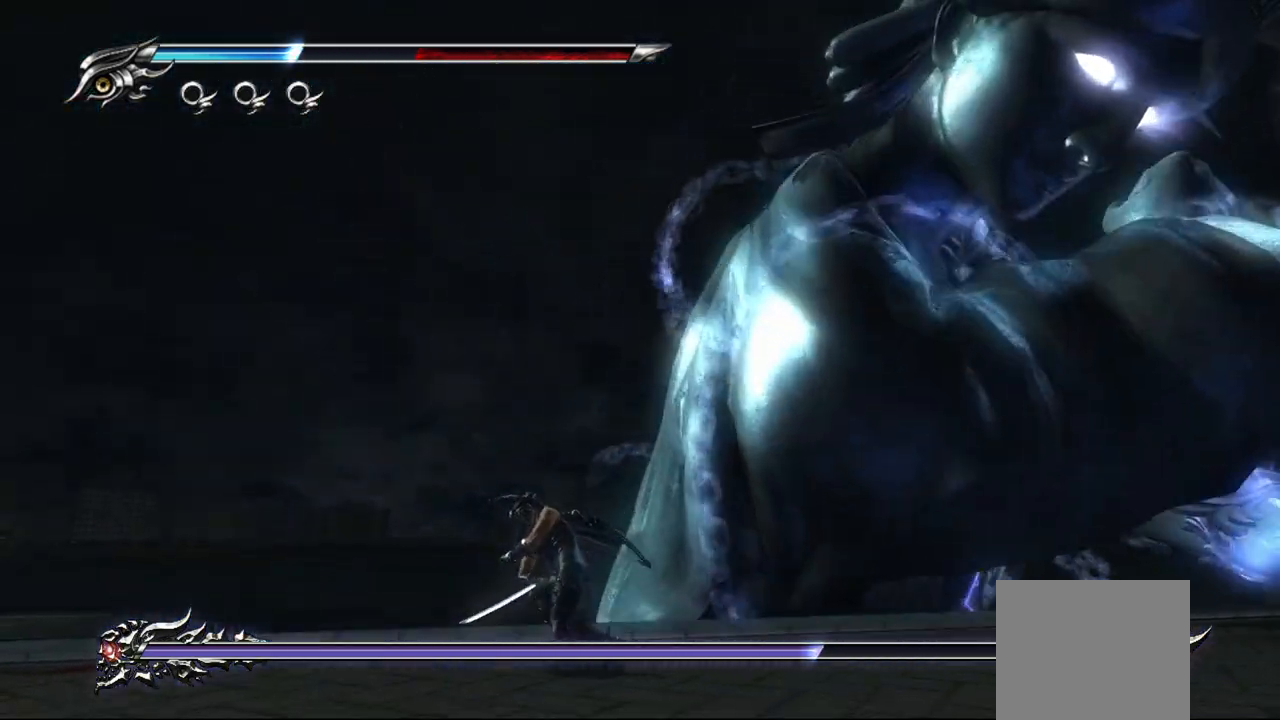
{"dt_ms": 500, "buttons": ["L1"], "left_stick": "center", "right_stick": "center", "events": [[117, "left_stick", "left"], [333, "left_stick", "center"]]}
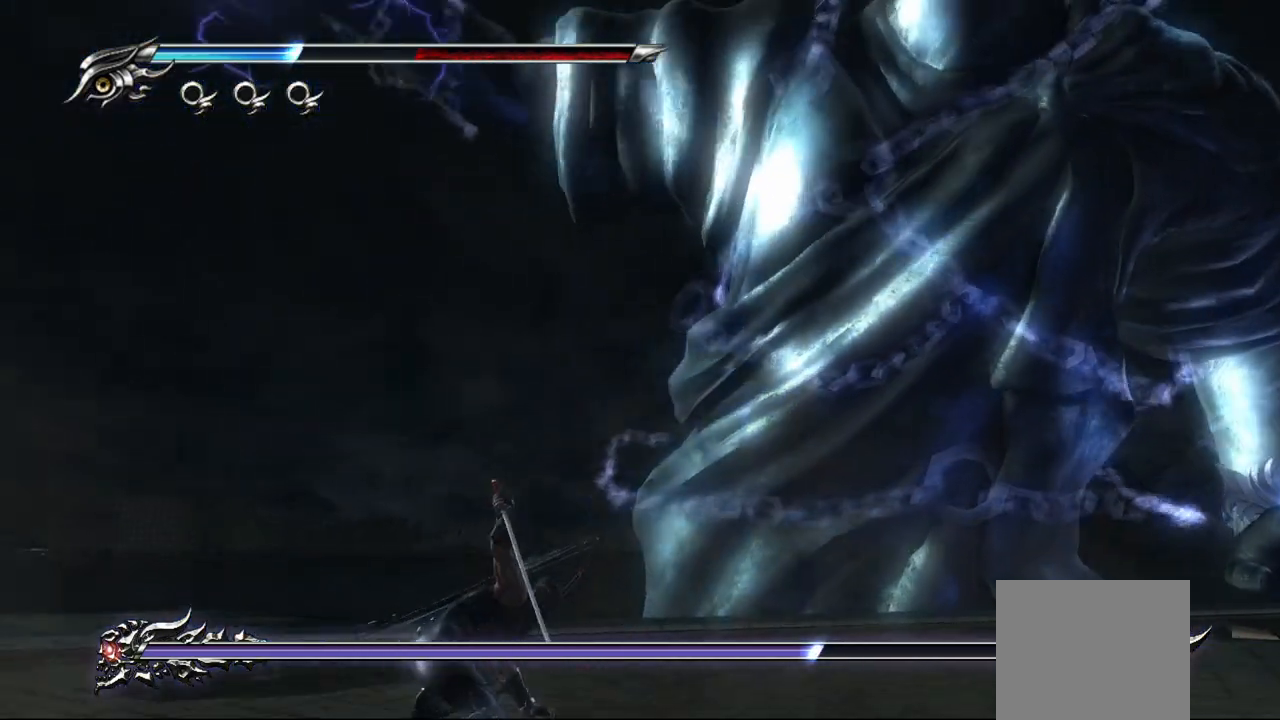
{"dt_ms": 500, "buttons": ["L1"], "left_stick": "center", "right_stick": "center", "events": []}
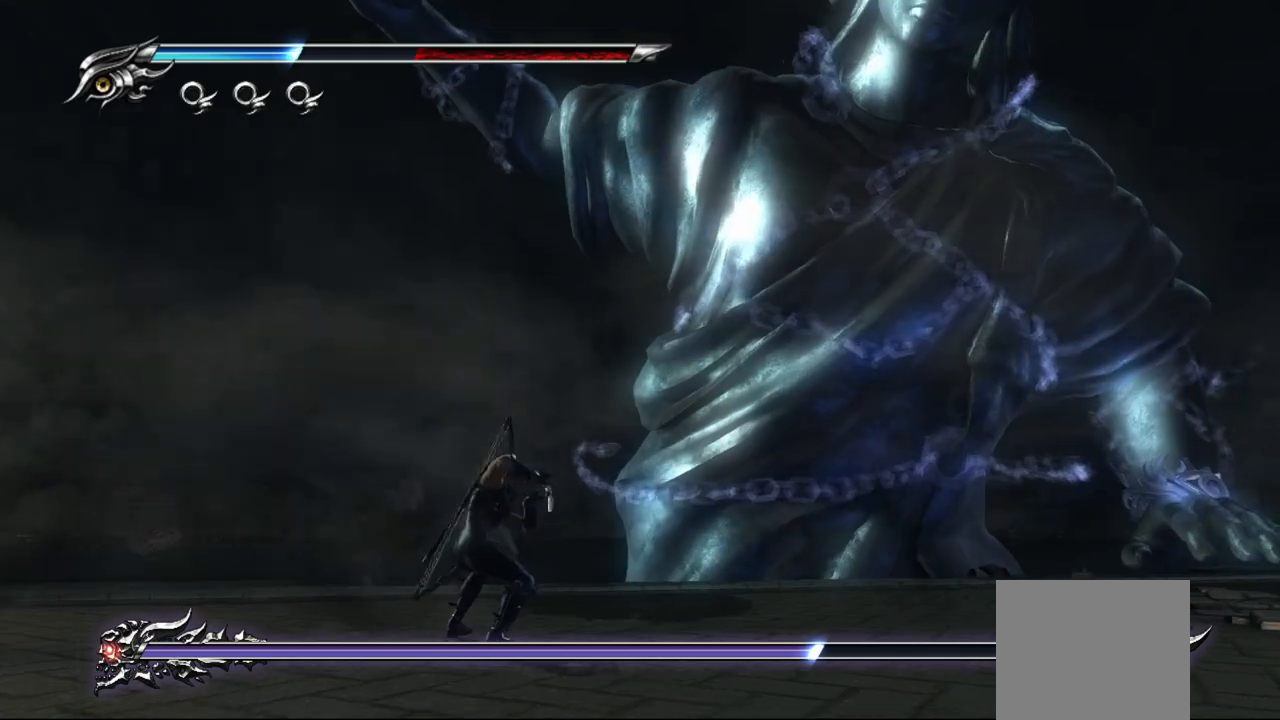
{"dt_ms": 500, "buttons": ["L1"], "left_stick": "center", "right_stick": "center", "events": []}
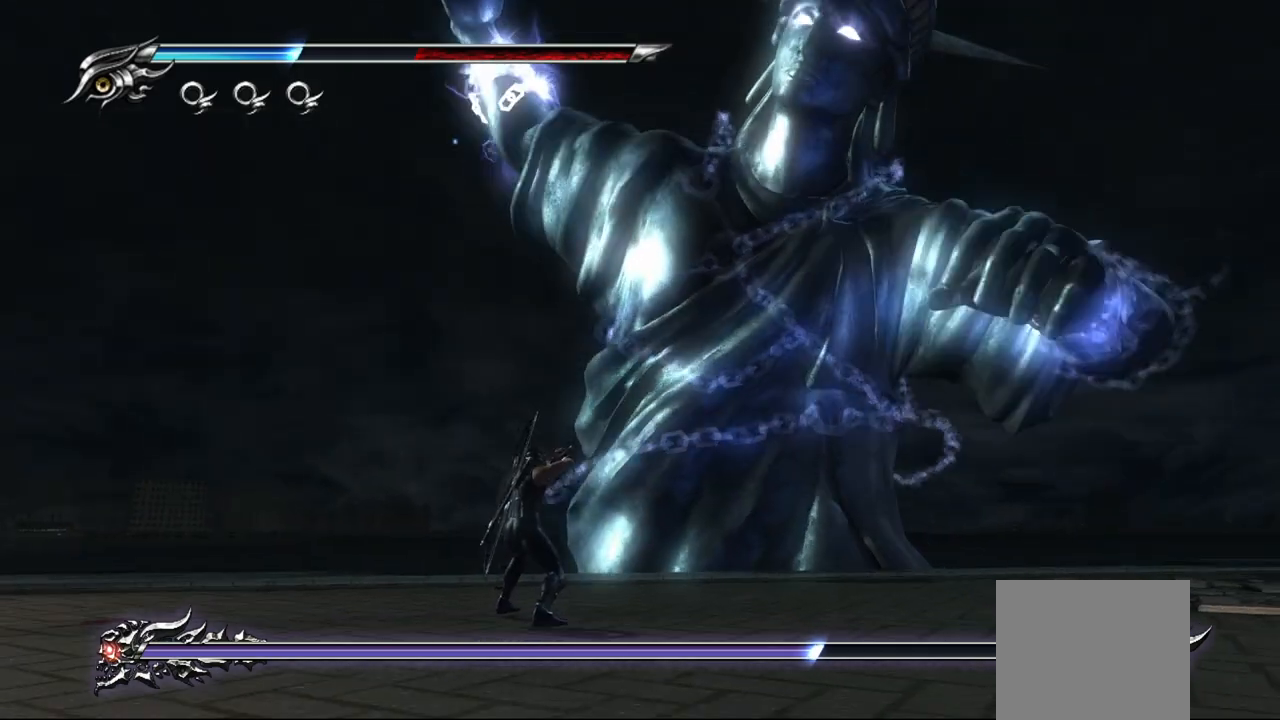
{"dt_ms": 1000, "buttons": ["SQUARE"], "left_stick": "center", "right_stick": "center"}
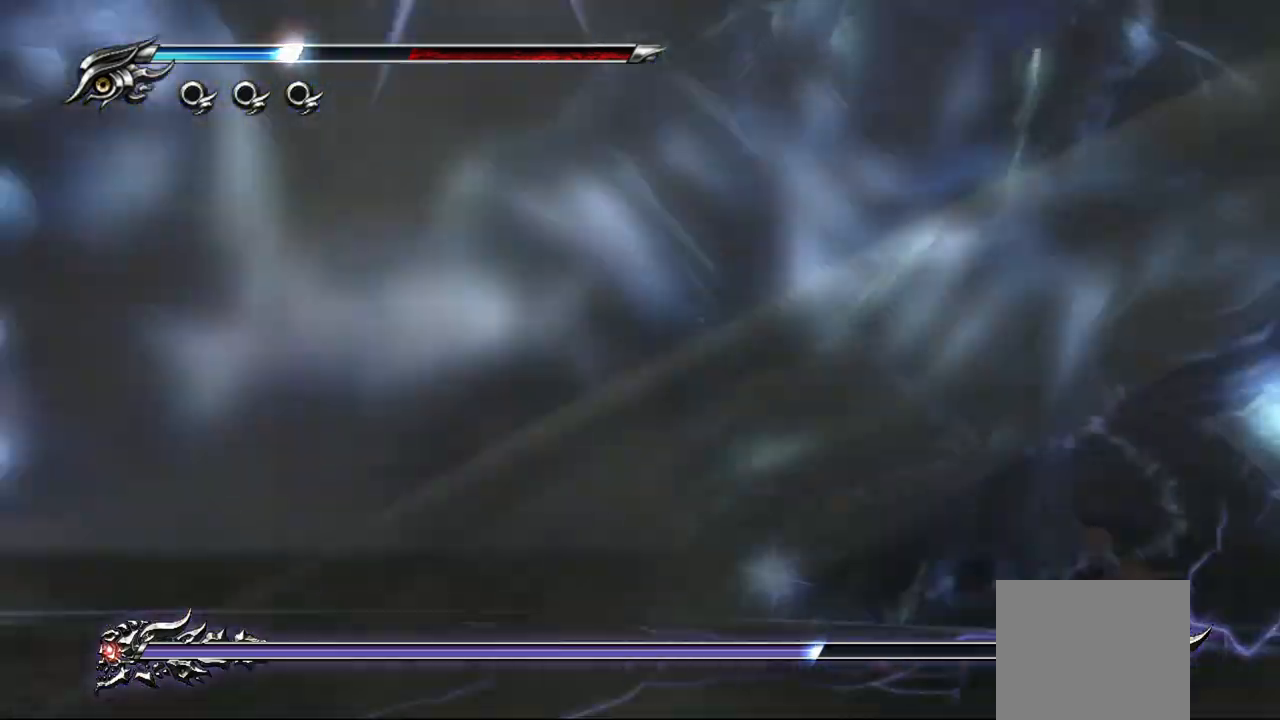
{"dt_ms": 500, "buttons": [], "left_stick": "center", "right_stick": "center", "events": [[17, "SQUARE", "up"], [283, "TRIANGLE", "down"], [383, "TRIANGLE", "up"], [433, "TRIANGLE", "down"], [483, "TRIANGLE", "up"]]}
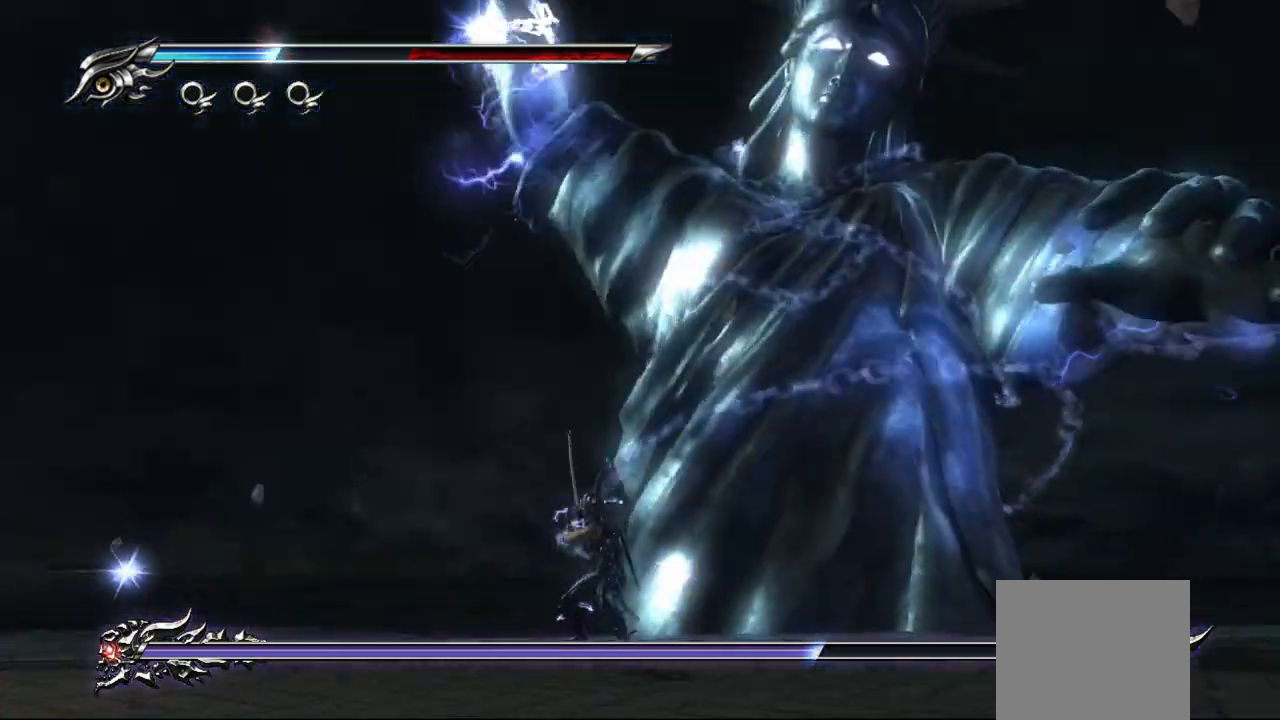
{"dt_ms": 500, "buttons": ["L1"], "left_stick": "center", "right_stick": "center", "events": [[67, "L1", "down"]]}
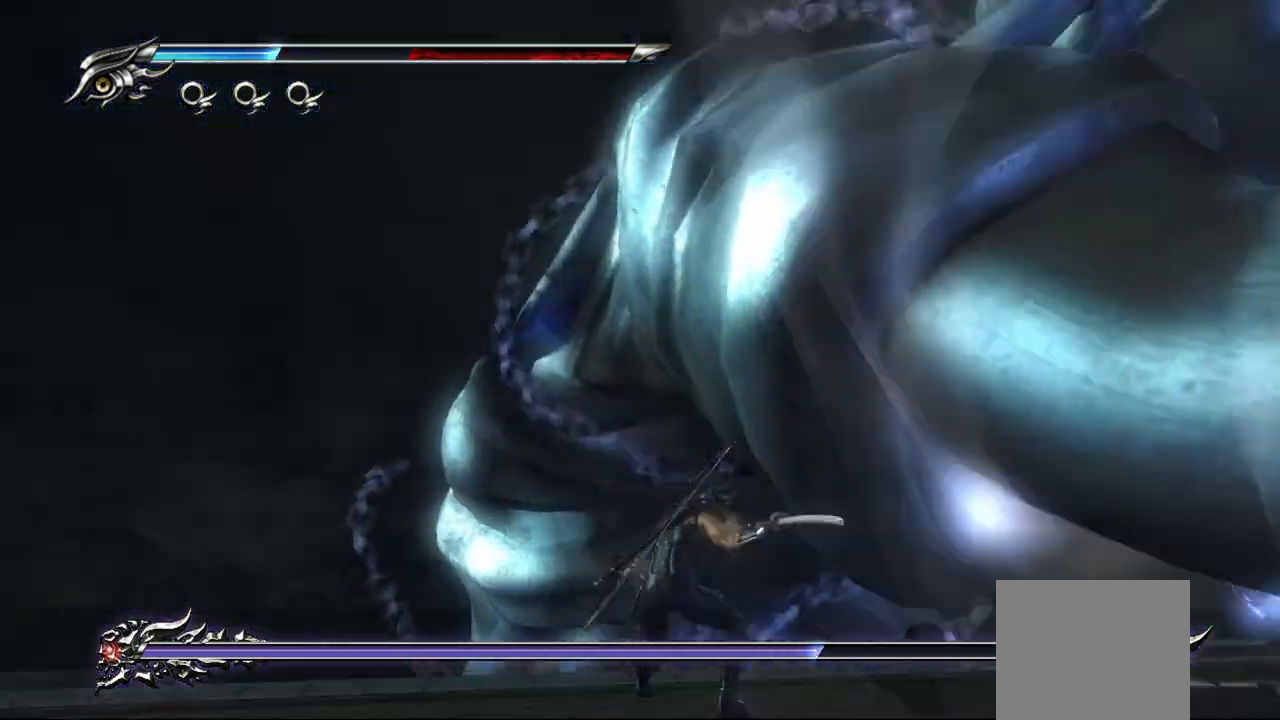
{"dt_ms": 500, "buttons": [], "left_stick": "center", "right_stick": "center", "events": [[133, "SQUARE", "down"], [233, "SQUARE", "up"], [300, "SQUARE", "down"], [367, "SQUARE", "up"], [417, "L1", "up"], [433, "SQUARE", "down"], [500, "SQUARE", "up"]]}
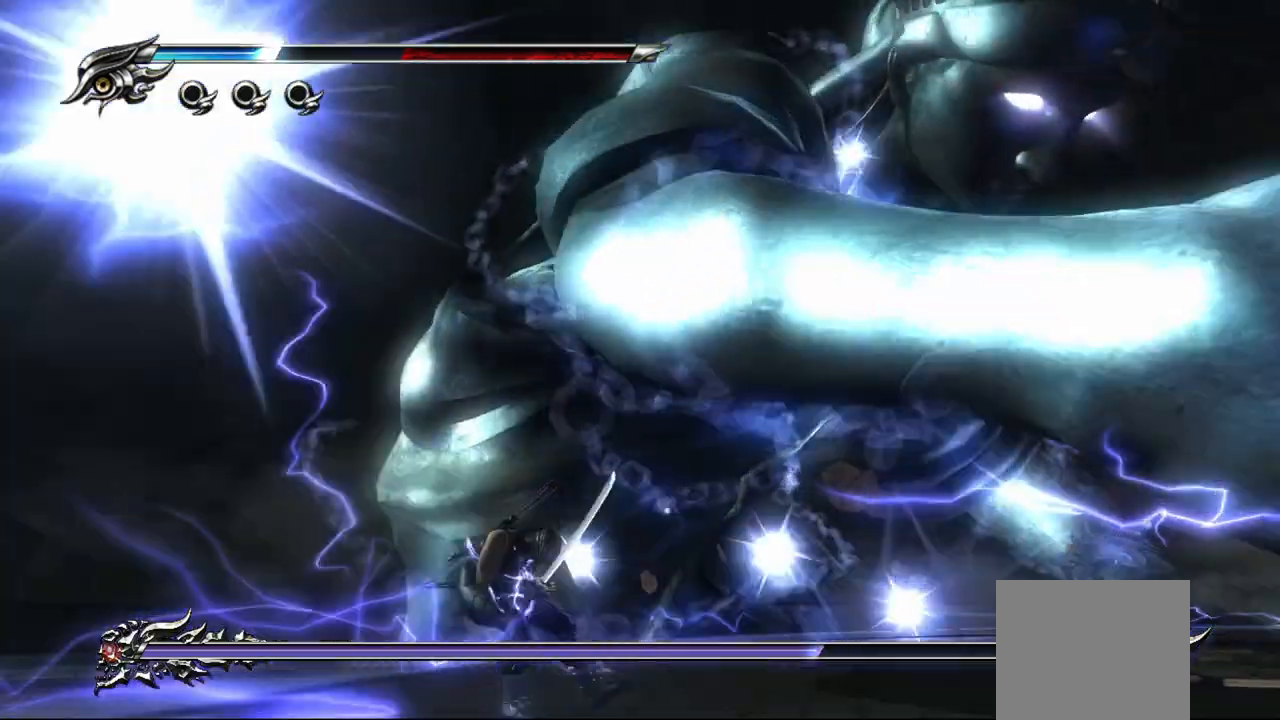
{"dt_ms": 500, "buttons": ["L1"], "left_stick": "center", "right_stick": "center", "events": [[83, "SQUARE", "down"], [133, "SQUARE", "up"], [200, "SQUARE", "down"], [283, "SQUARE", "up"], [417, "L1", "down"]]}
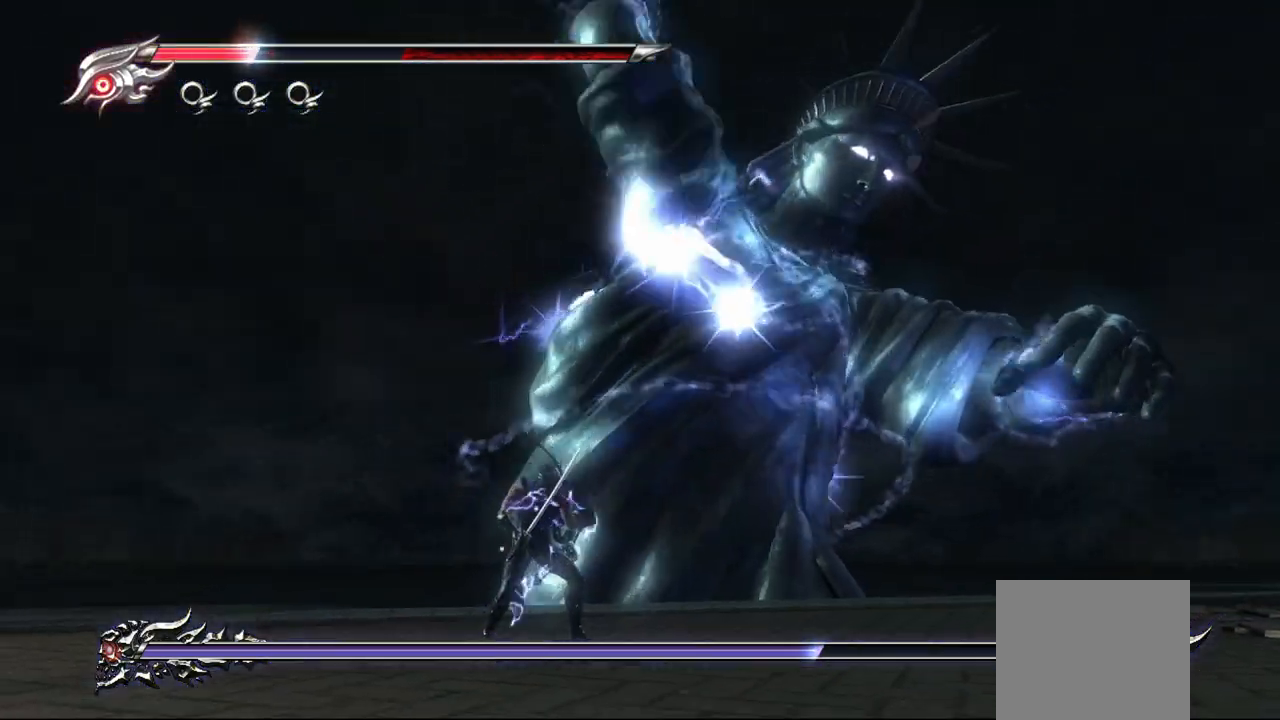
{"dt_ms": 500, "buttons": ["L1"], "left_stick": "center", "right_stick": "center", "events": []}
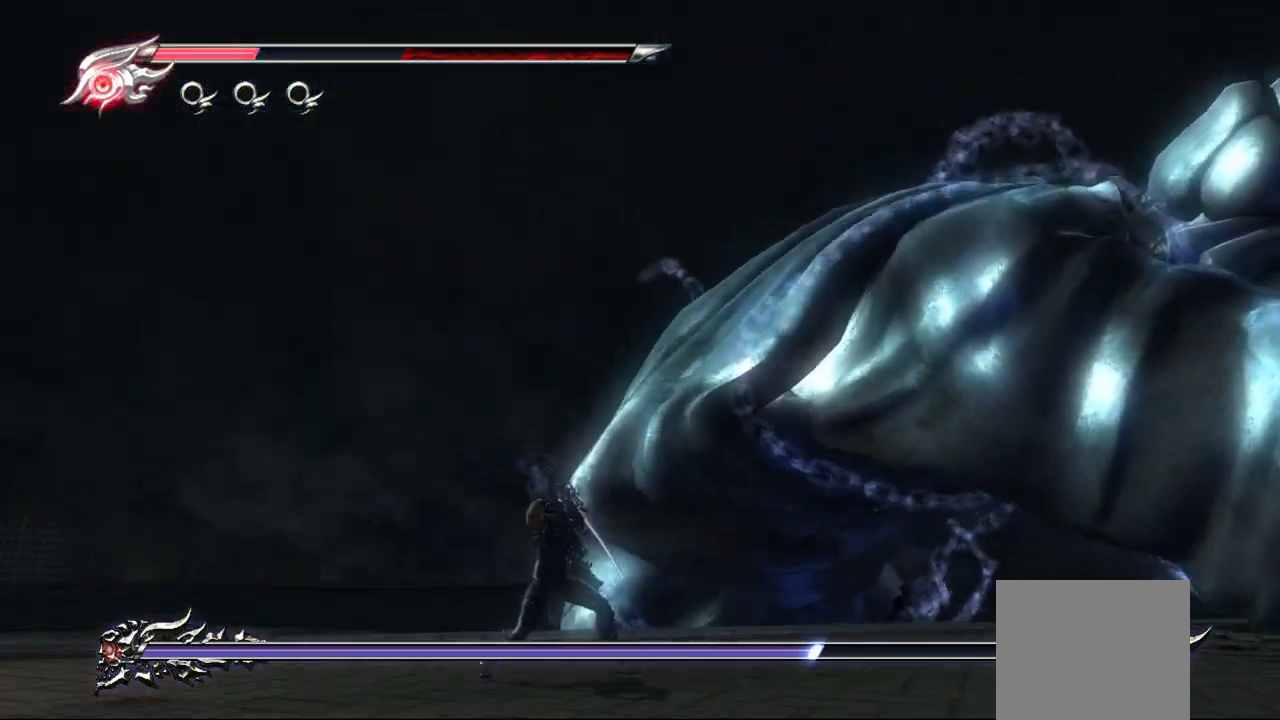
{"dt_ms": 500, "buttons": ["SQUARE"], "left_stick": "up-right", "right_stick": "center", "events": [[67, "left_stick", "right"], [267, "left_stick", "up-right"], [283, "L1", "up"], [333, "SQUARE", "down"], [417, "SQUARE", "up"], [483, "SQUARE", "down"]]}
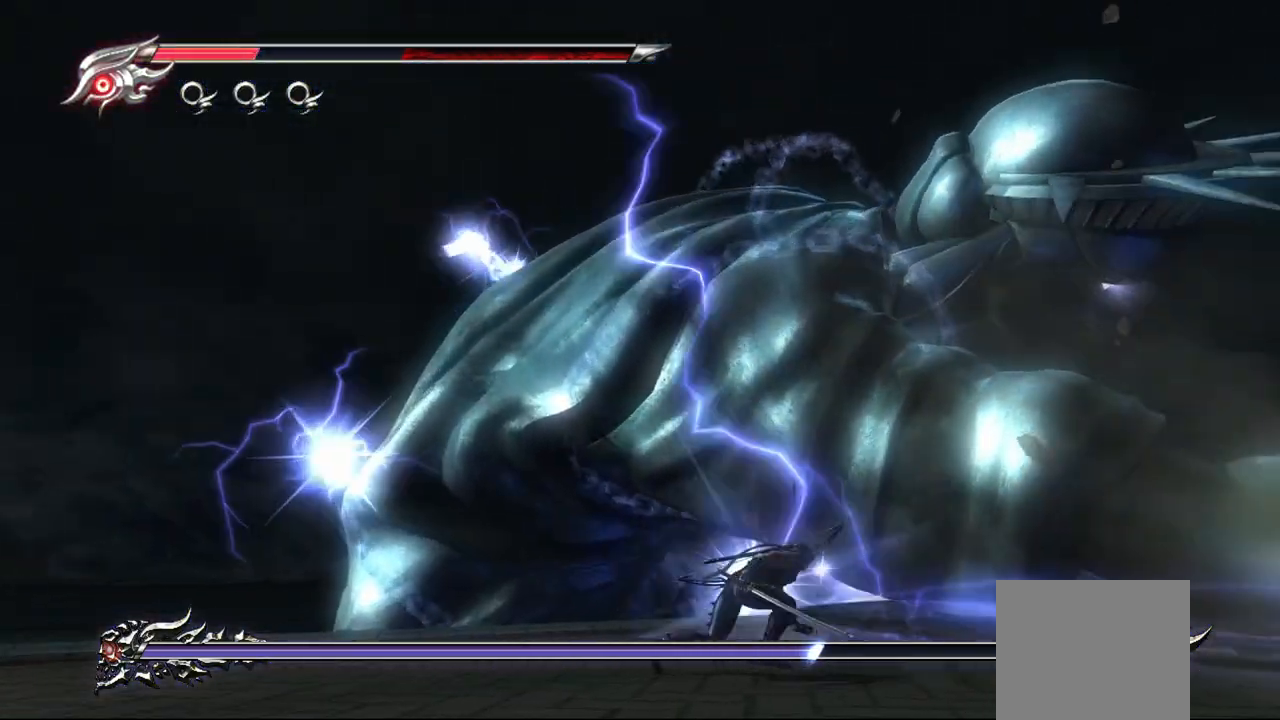
{"dt_ms": 500, "buttons": [], "left_stick": "up", "right_stick": "center", "events": [[50, "SQUARE", "up"], [117, "SQUARE", "down"], [167, "SQUARE", "up"], [217, "SQUARE", "down"], [250, "left_stick", "up"], [283, "SQUARE", "up"], [367, "TRIANGLE", "down"], [450, "TRIANGLE", "up"]]}
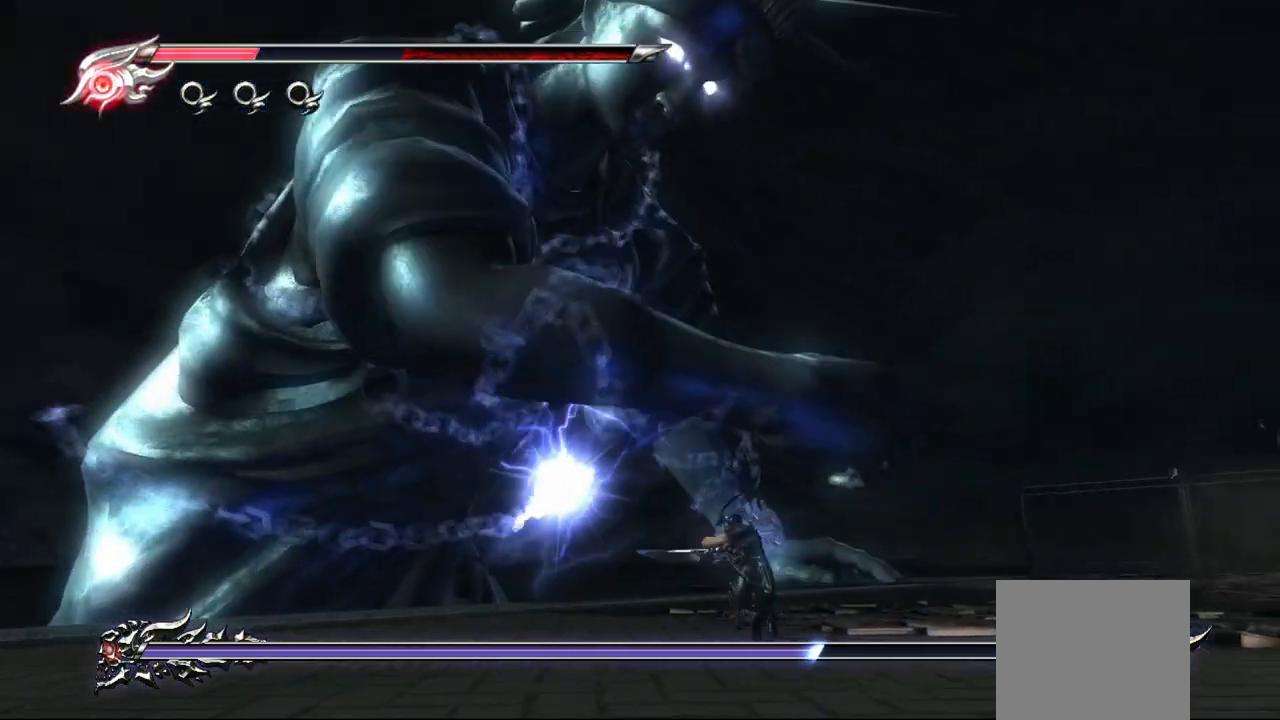
{"dt_ms": 500, "buttons": ["L1"], "left_stick": "center", "right_stick": "center", "events": [[17, "TRIANGLE", "down"], [67, "TRIANGLE", "up"], [100, "left_stick", "up-left"], [117, "TRIANGLE", "down"], [200, "TRIANGLE", "up"], [283, "TRIANGLE", "down"], [333, "TRIANGLE", "up"], [433, "L1", "down"], [483, "left_stick", "center"]]}
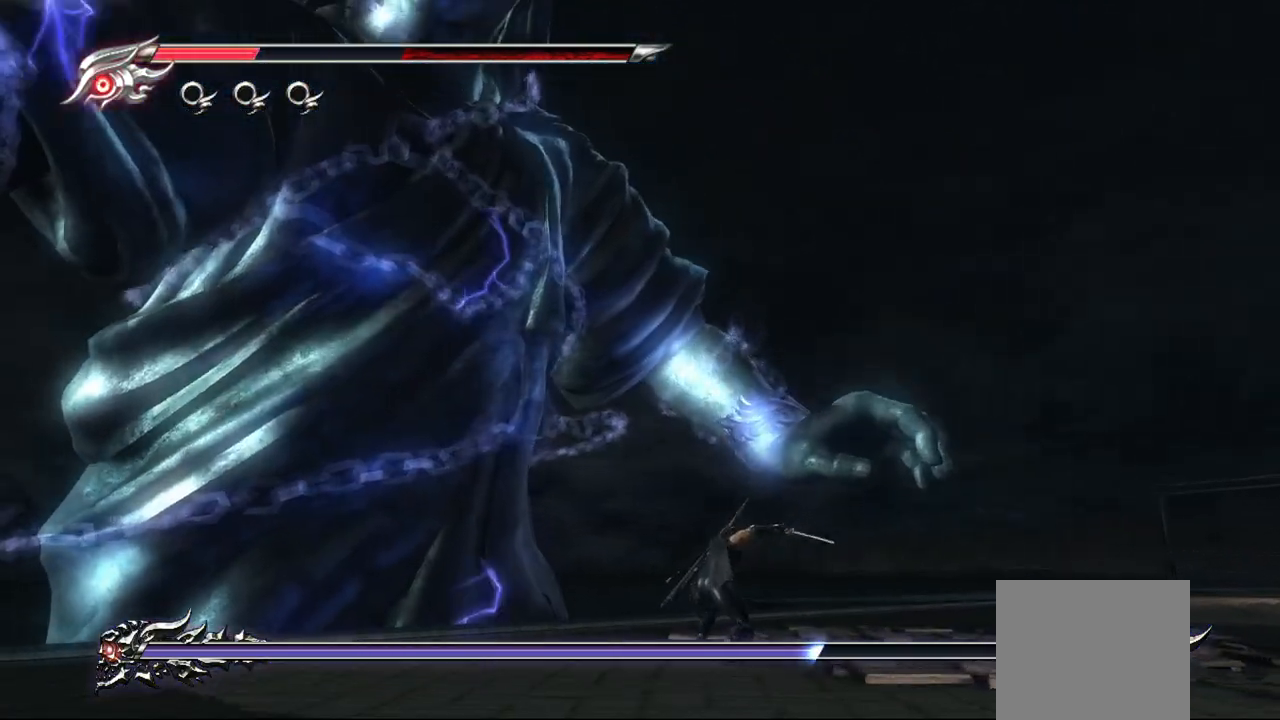
{"dt_ms": 500, "buttons": ["L1"], "left_stick": "left", "right_stick": "center", "events": [[383, "left_stick", "left"]]}
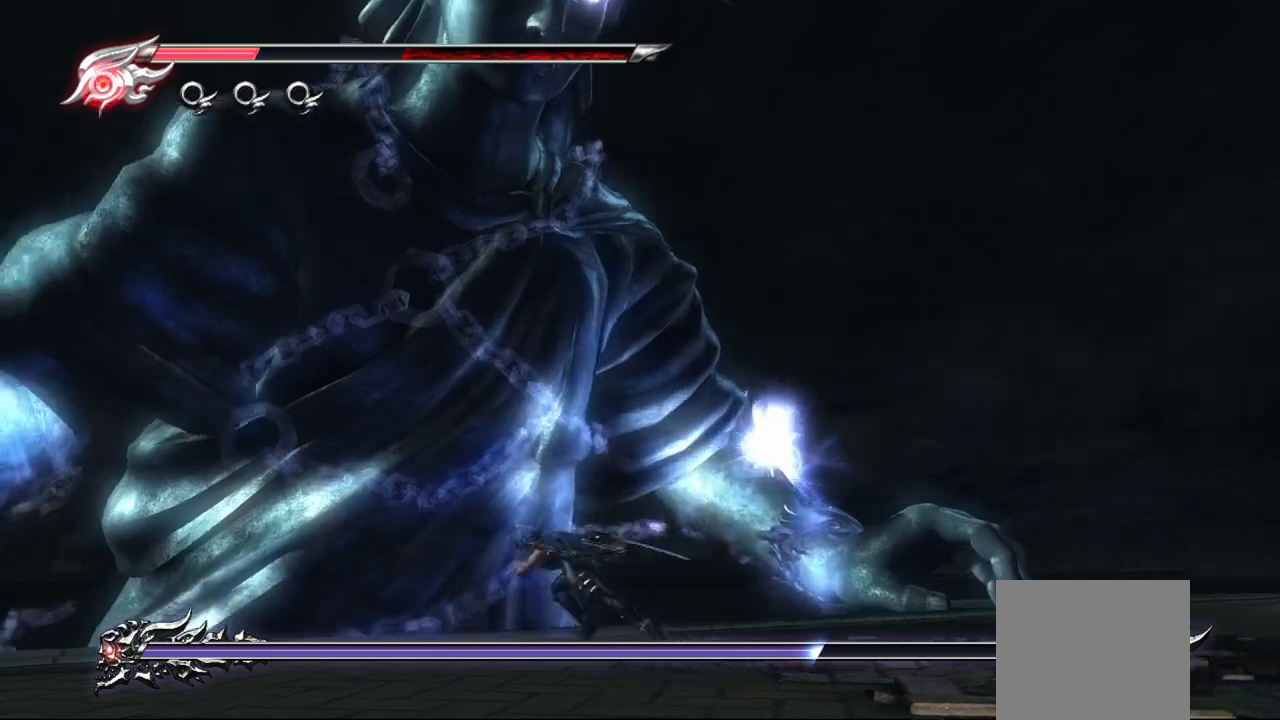
{"dt_ms": 500, "buttons": [], "left_stick": "left", "right_stick": "center", "events": [[67, "L1", "up"], [83, "CROSS", "down"], [200, "CROSS", "up"], [300, "TRIANGLE", "down"], [400, "TRIANGLE", "up"], [433, "TRIANGLE", "down"], [500, "TRIANGLE", "up"]]}
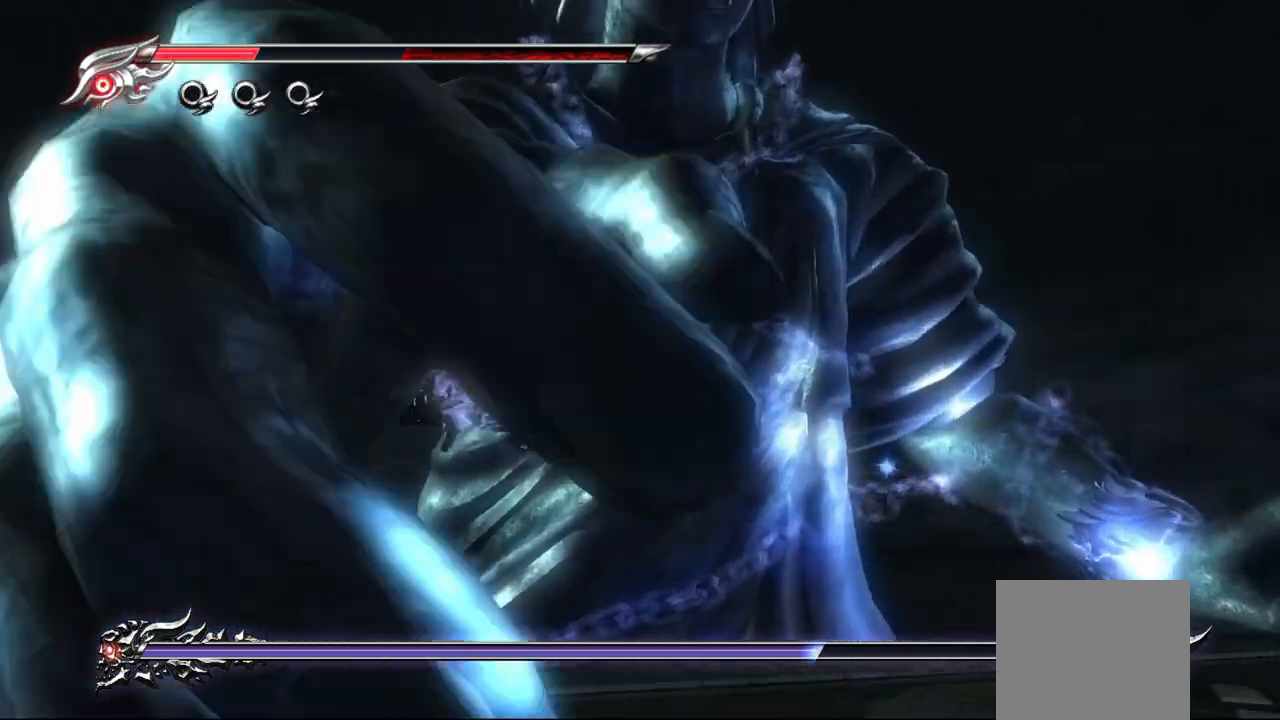
{"dt_ms": 500, "buttons": ["L1"], "left_stick": "center", "right_stick": "center", "events": [[50, "TRIANGLE", "down"], [133, "TRIANGLE", "up"], [283, "L1", "down"], [367, "left_stick", "center"]]}
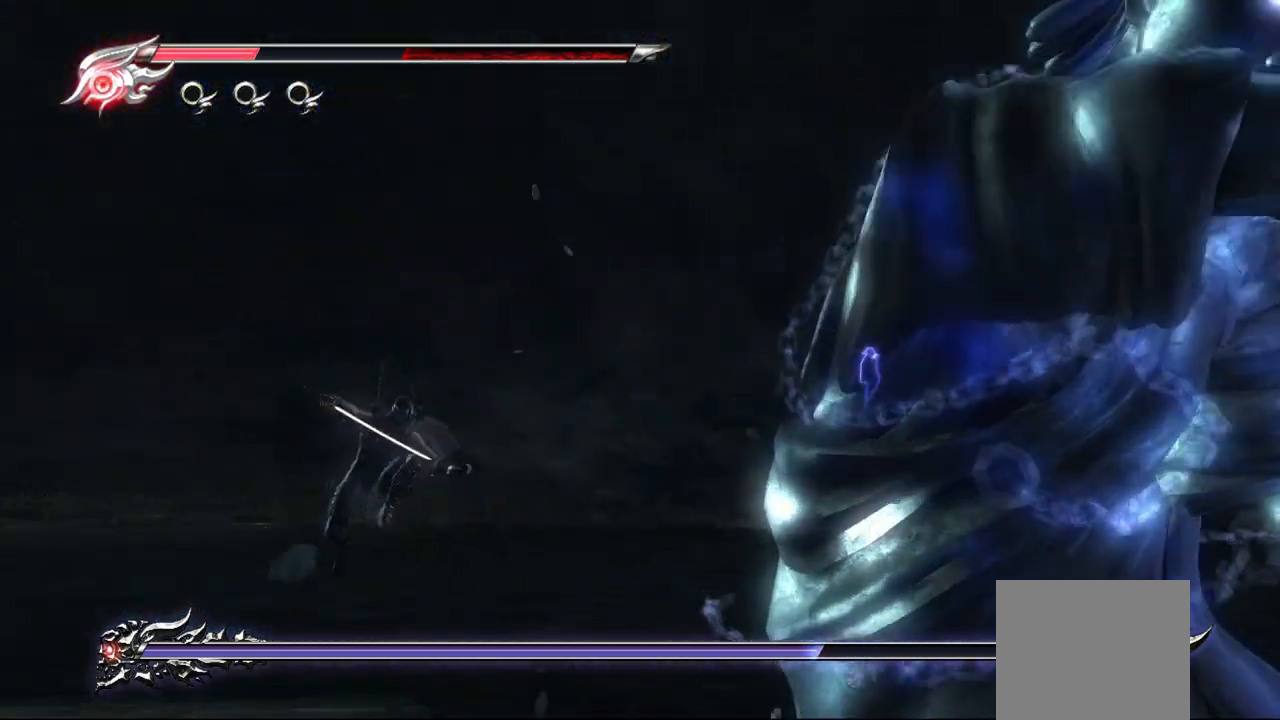
{"dt_ms": 500, "buttons": ["L1"], "left_stick": "center", "right_stick": "center", "events": []}